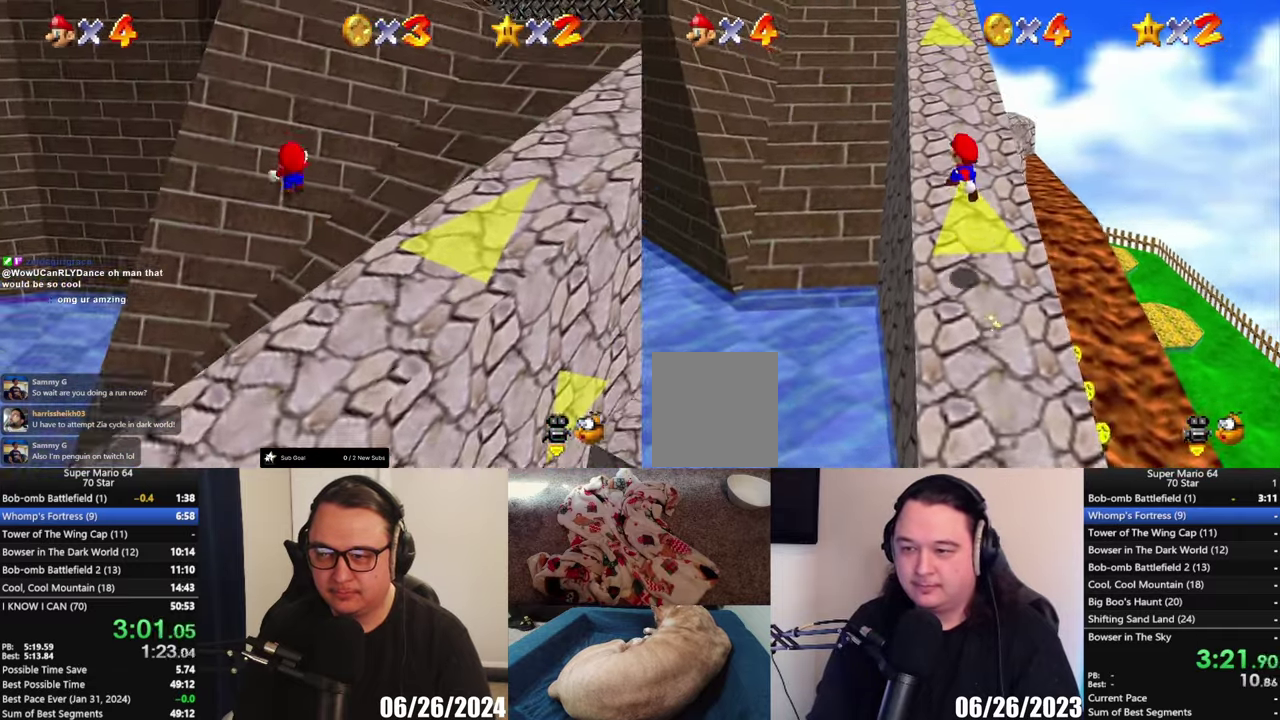
Gameplay with a controller (Xbox layout); each line is a JSON object with the inputs held at the frame after it. "events" lists button and stick changes between this image and that frame as [ms after this image, input, new state], when the widget could be followed in between.
{"buttons": [], "left_stick": "right", "right_stick": "center", "events": [[50, "X", "down"], [167, "X", "up"], [200, "A", "up"], [483, "left_stick", "right"]]}
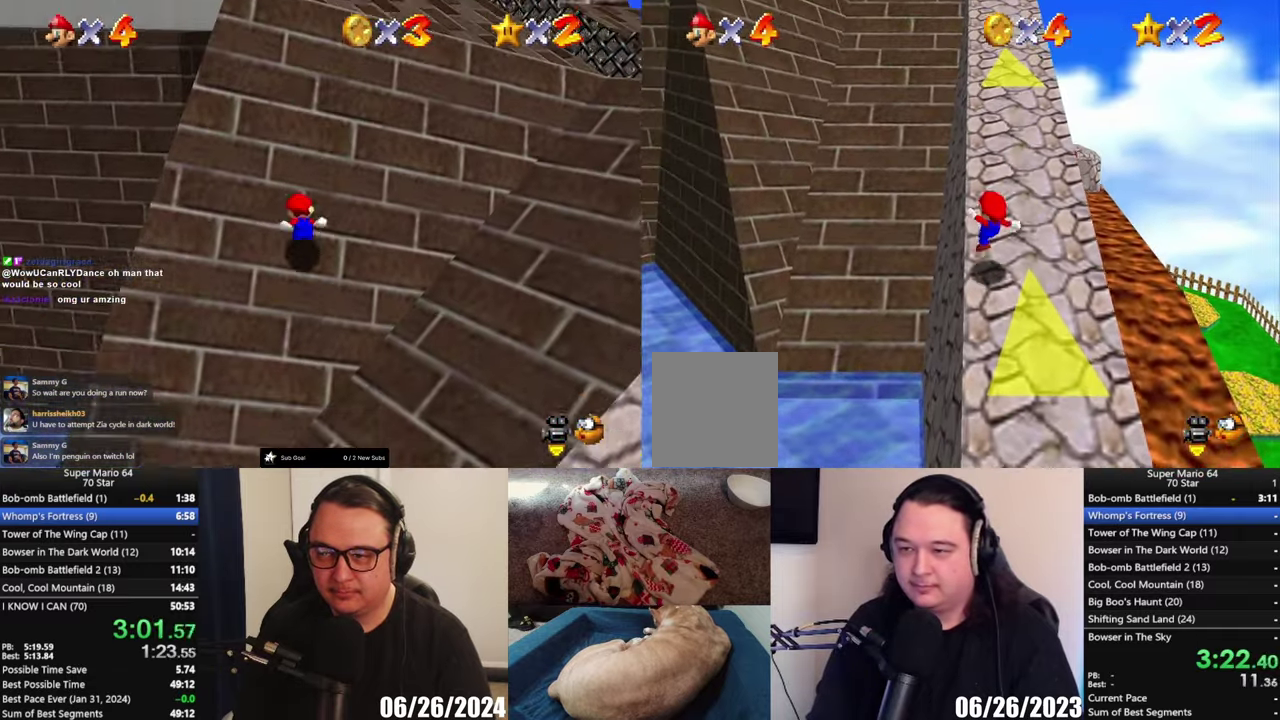
{"buttons": [], "left_stick": "up", "right_stick": "center", "events": [[133, "left_stick", "up-right"], [417, "left_stick", "up"]]}
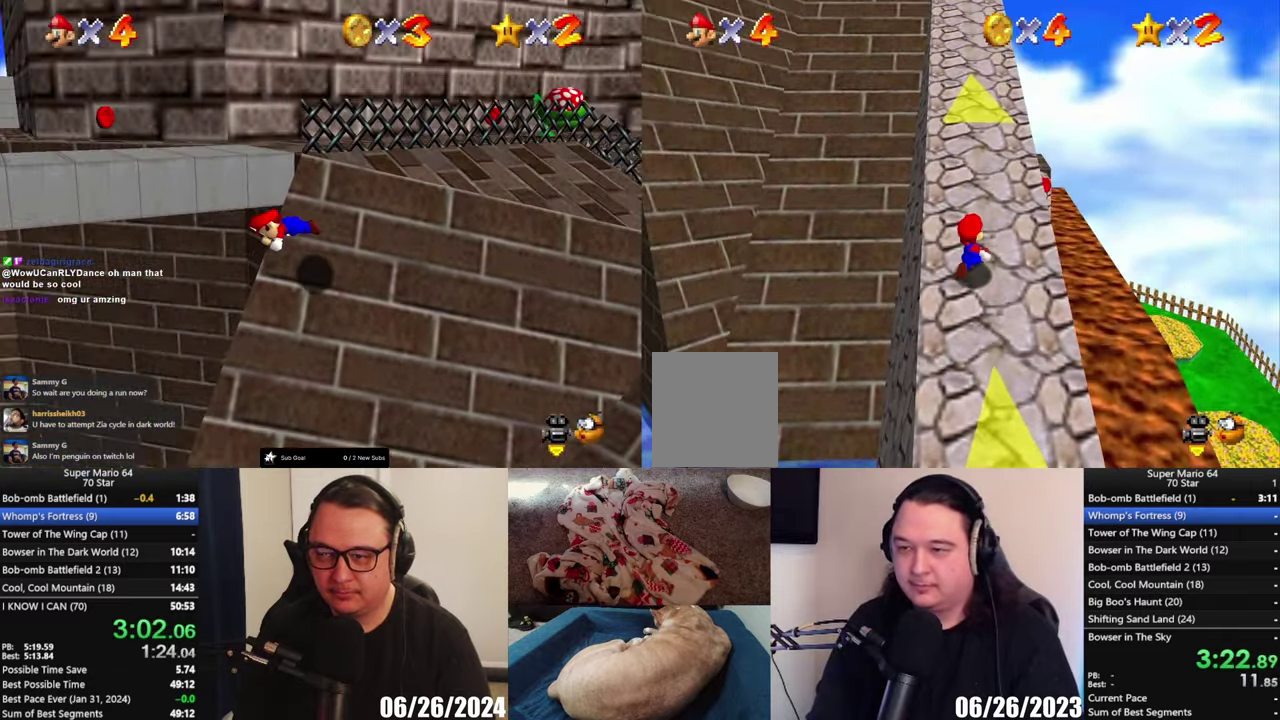
{"buttons": ["A"], "left_stick": "up", "right_stick": "center", "events": [[400, "A", "down"]]}
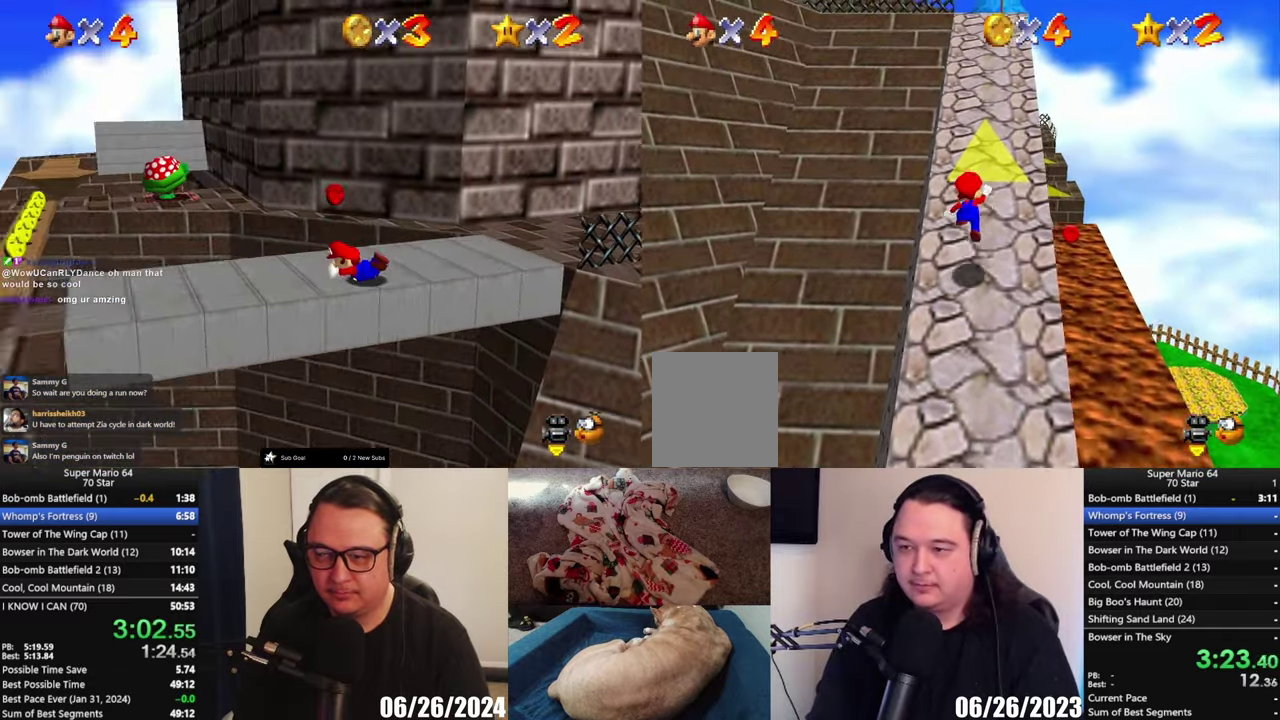
{"buttons": [], "left_stick": "up-right", "right_stick": "center", "events": [[333, "X", "down"], [367, "left_stick", "up-right"], [500, "A", "up"], [500, "X", "up"]]}
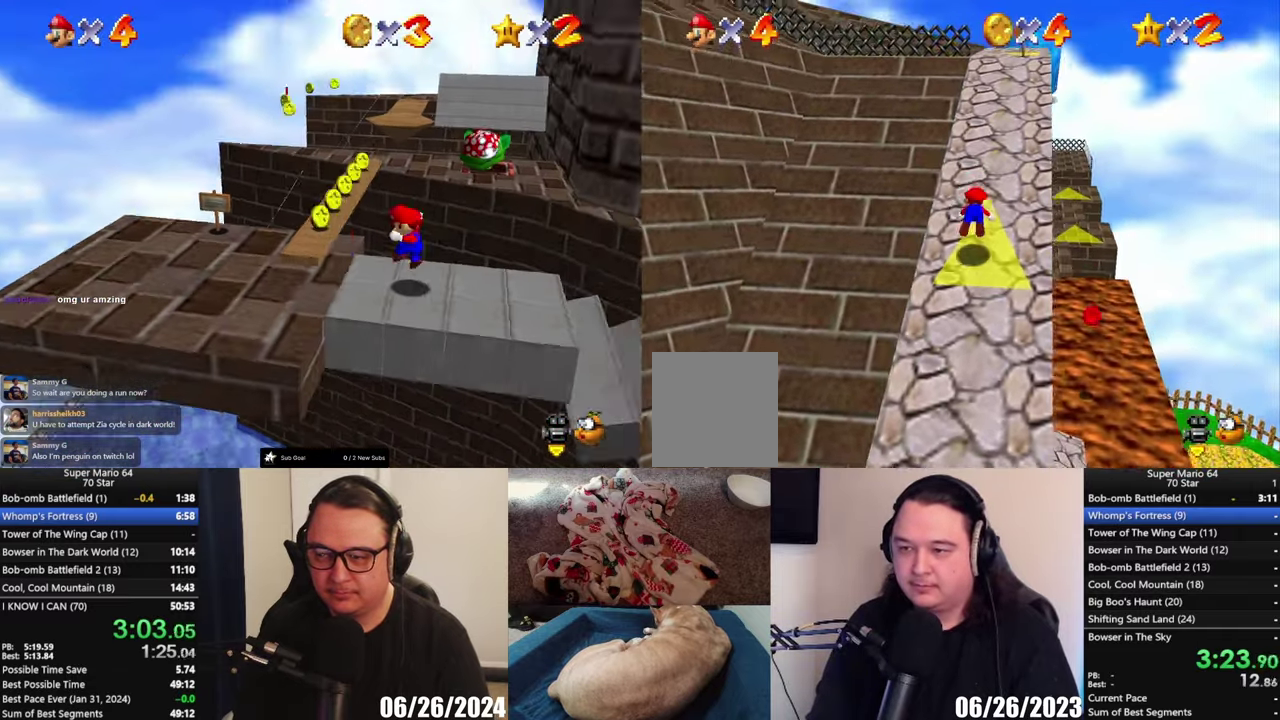
{"buttons": [], "left_stick": "up", "right_stick": "center", "events": [[233, "A", "down"], [433, "A", "up"], [433, "left_stick", "up"]]}
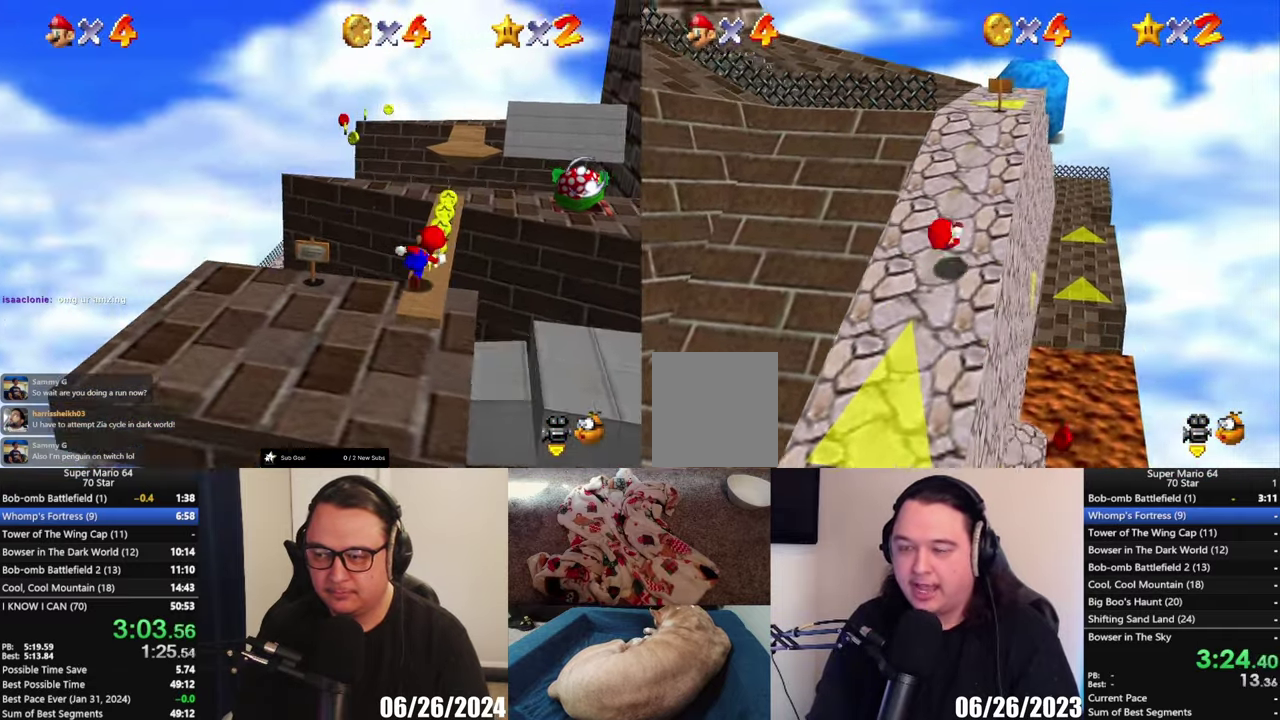
{"buttons": [], "left_stick": "up-right", "right_stick": "center", "events": [[333, "left_stick", "up-right"]]}
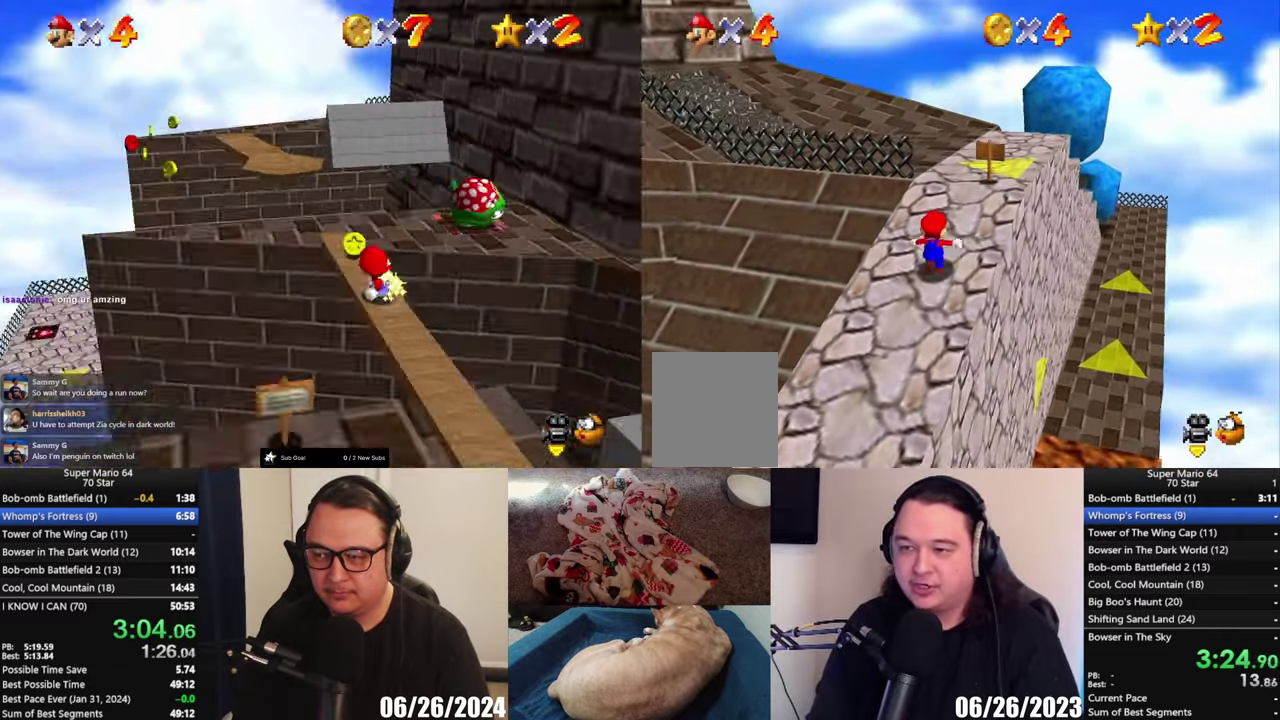
{"buttons": [], "left_stick": "up", "right_stick": "center", "events": [[133, "left_stick", "up"], [317, "B", "down"], [400, "B", "up"]]}
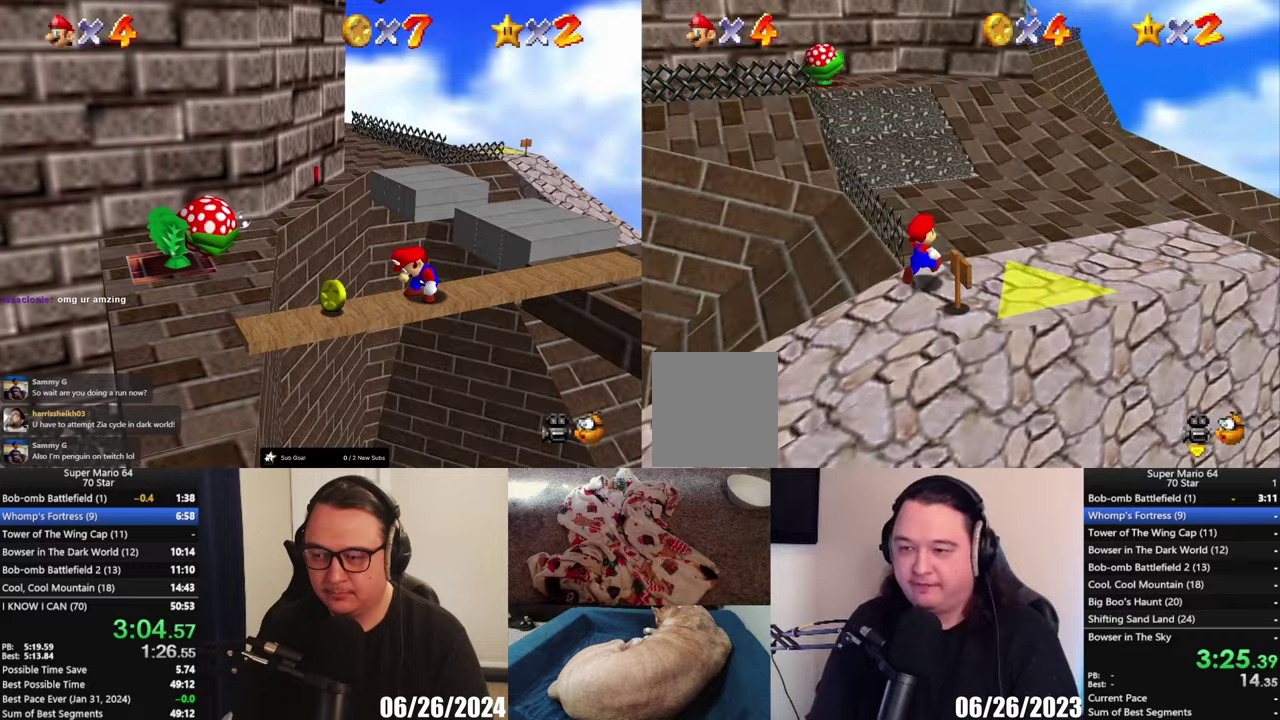
{"buttons": [], "left_stick": "up", "right_stick": "center", "events": [[133, "left_stick", "up-right"], [233, "left_stick", "up"], [333, "left_stick", "up-right"], [400, "A", "down"], [400, "left_stick", "up"], [500, "A", "up"]]}
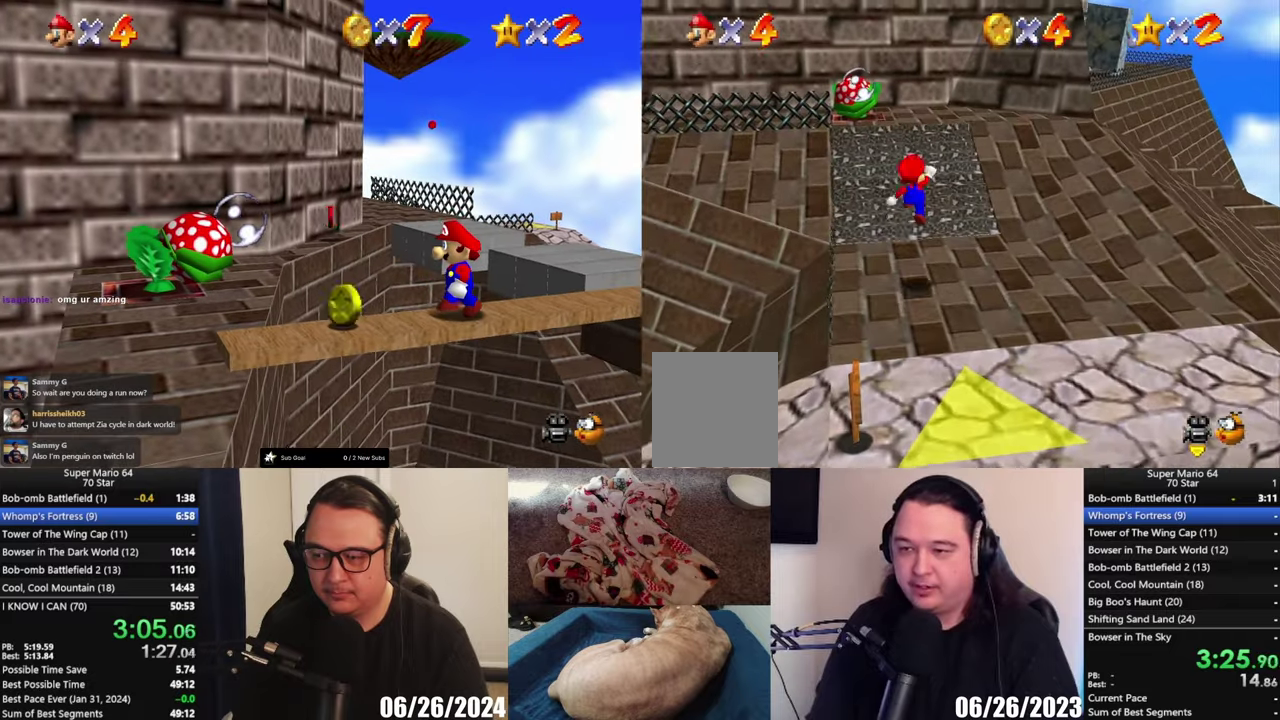
{"buttons": ["A"], "left_stick": "up-left", "right_stick": "center", "events": [[367, "left_stick", "up-left"], [483, "A", "down"]]}
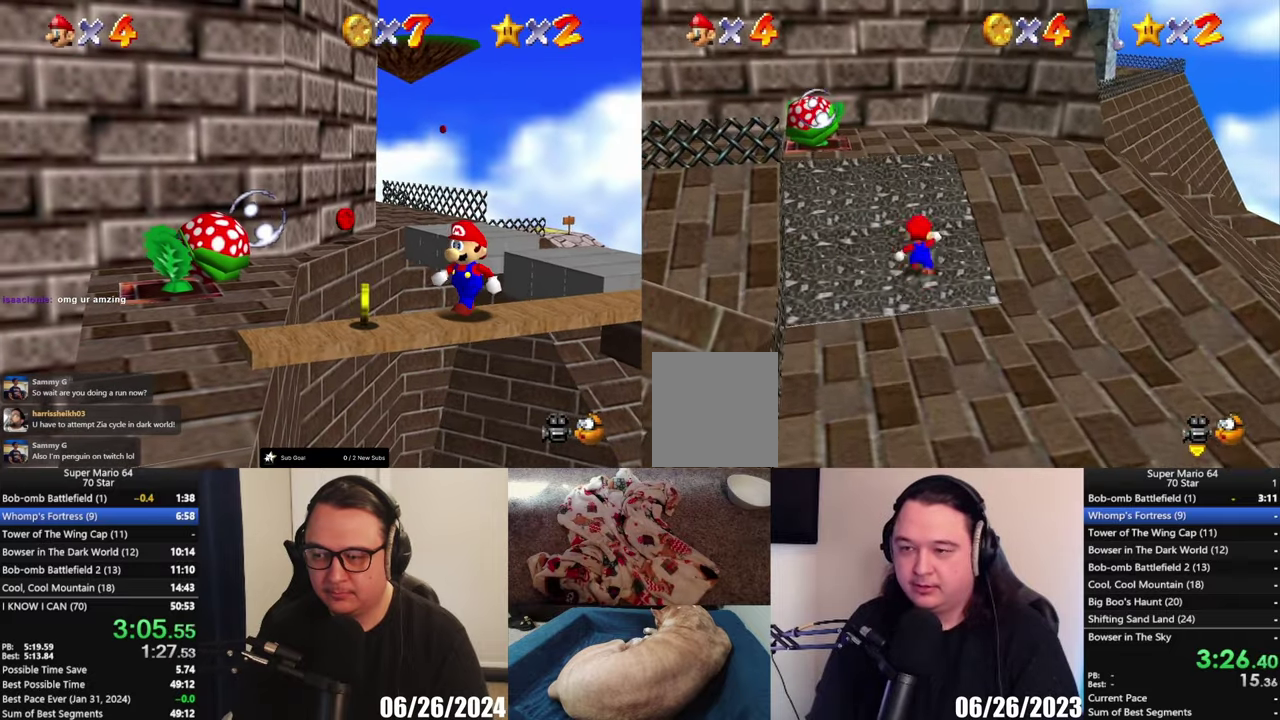
{"buttons": [], "left_stick": "up-left", "right_stick": "center", "events": [[133, "left_stick", "up"], [233, "A", "up"], [233, "left_stick", "up-left"]]}
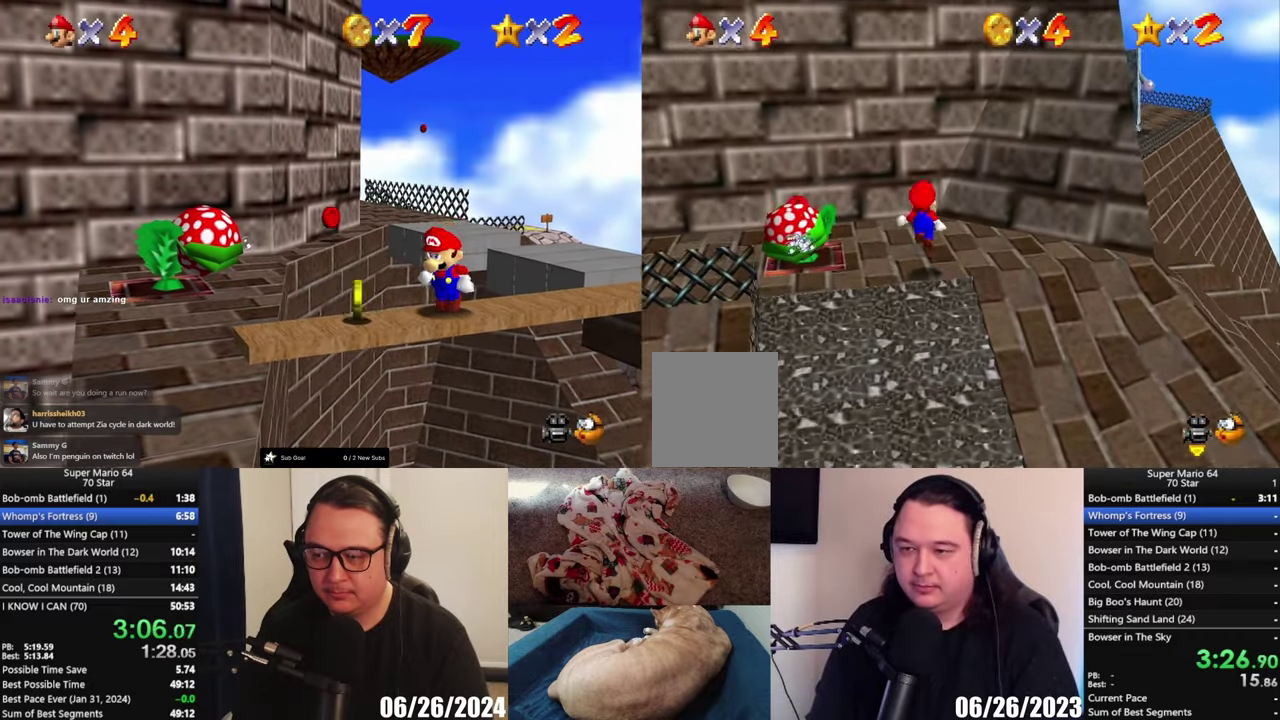
{"buttons": [], "left_stick": "center", "right_stick": "center", "events": [[167, "A", "down"], [400, "left_stick", "center"], [467, "A", "up"]]}
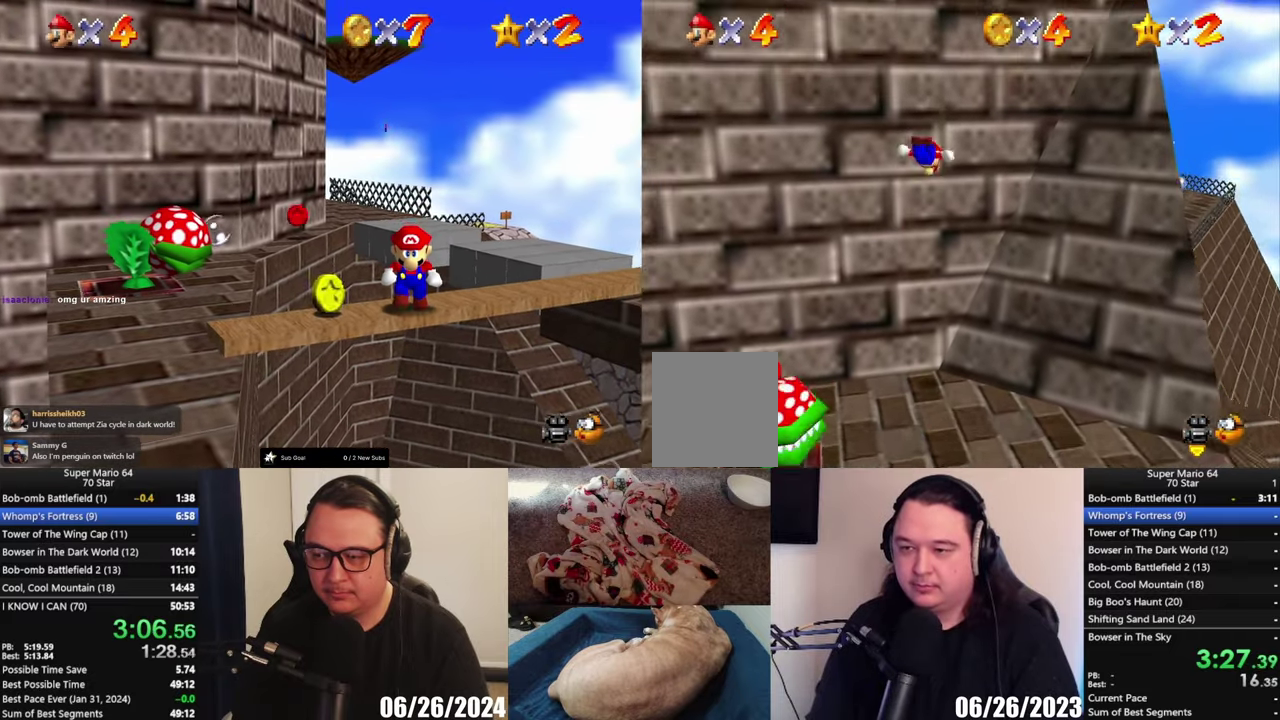
{"buttons": ["A", "L3"], "left_stick": "down-right", "right_stick": "center"}
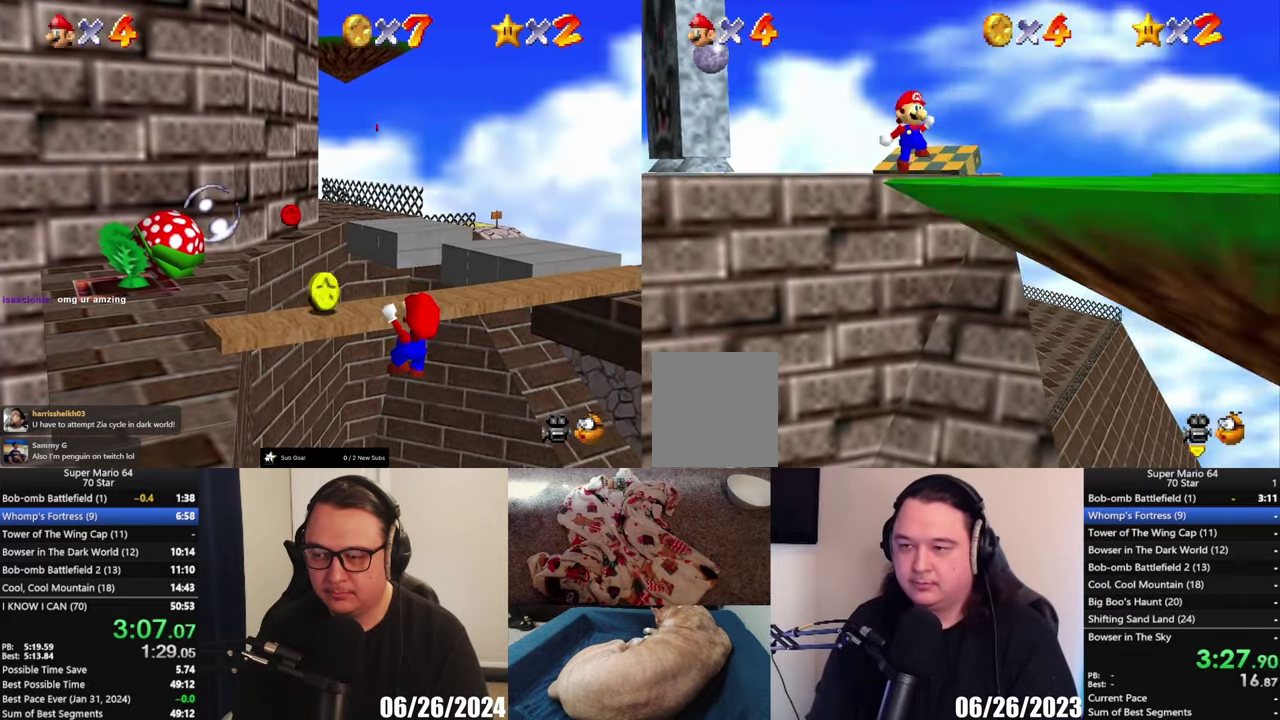
{"buttons": ["A"], "left_stick": "up-right", "right_stick": "center"}
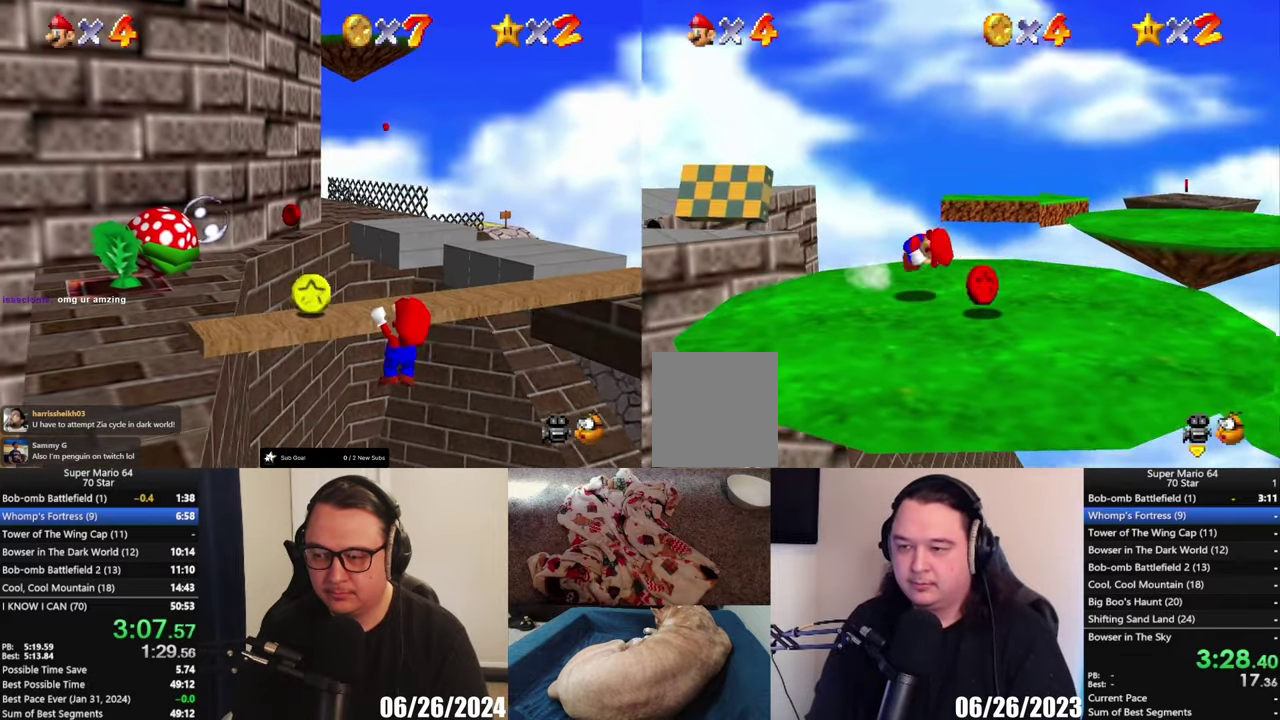
{"buttons": [], "left_stick": "center", "right_stick": "center", "events": [[17, "A", "up"], [100, "left_stick", "center"], [133, "B", "down"], [200, "B", "up"], [267, "B", "down"], [333, "B", "up"]]}
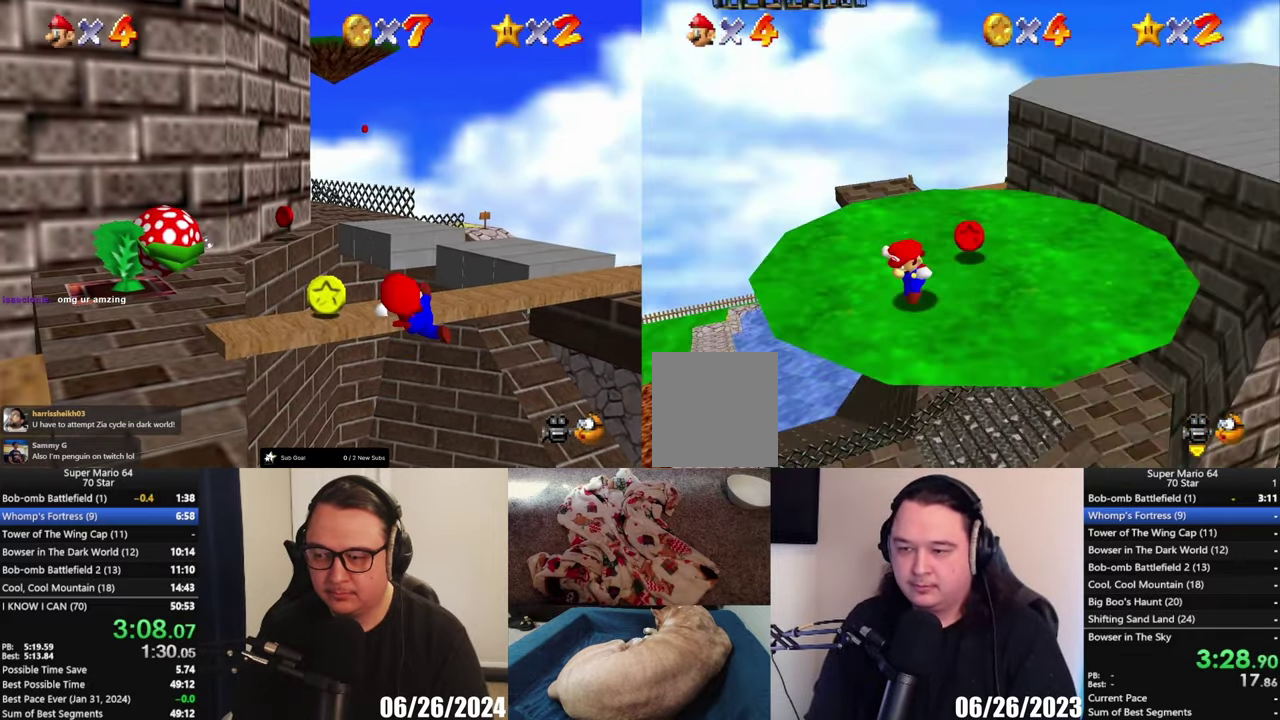
{"buttons": [], "left_stick": "up", "right_stick": "center", "events": [[283, "left_stick", "up"]]}
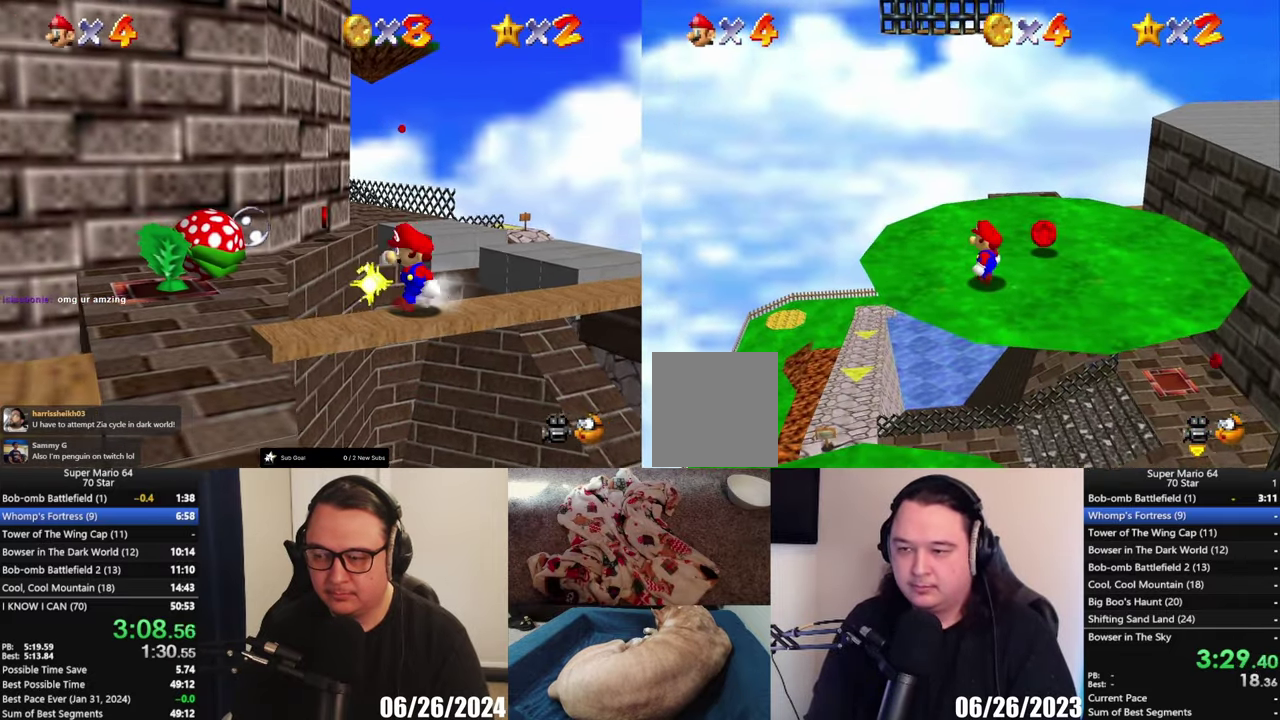
{"buttons": [], "left_stick": "center", "right_stick": "center", "events": [[100, "A", "down"], [133, "X", "down"], [183, "X", "up"], [217, "A", "up"], [367, "left_stick", "up-right"], [500, "left_stick", "center"]]}
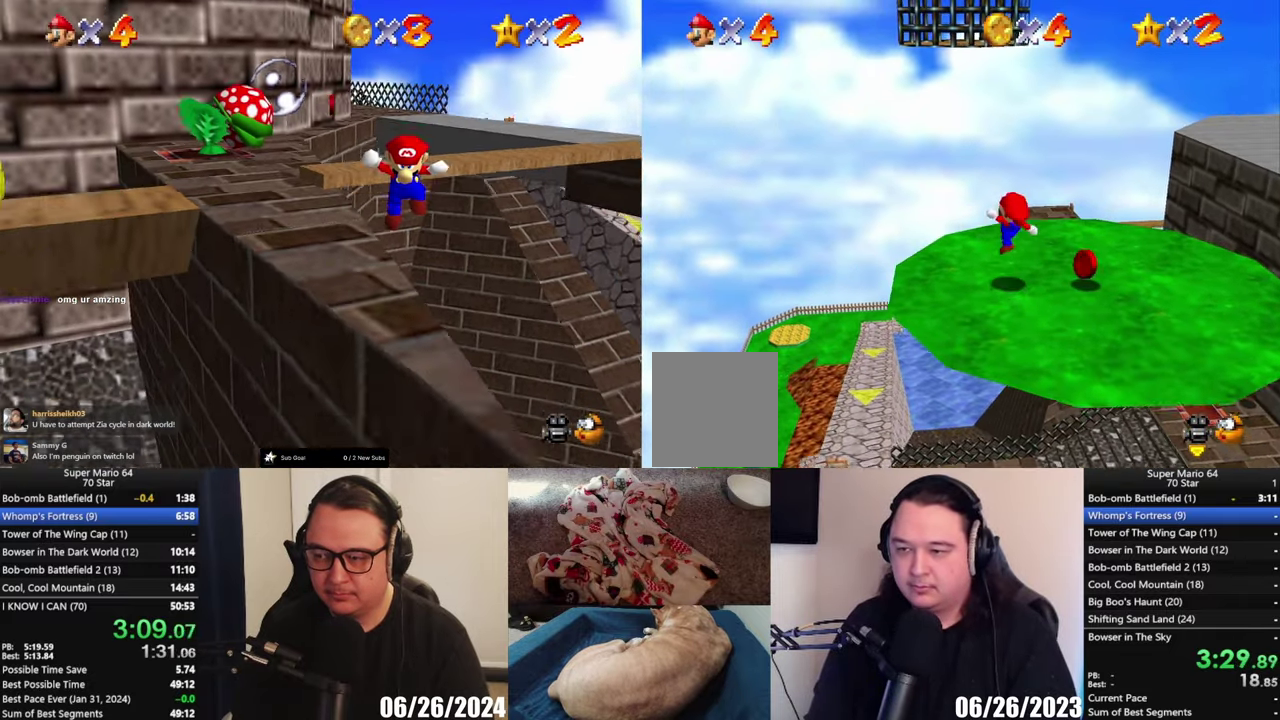
{"buttons": [], "left_stick": "center", "right_stick": "center", "events": [[433, "left_stick", "up"], [483, "left_stick", "center"]]}
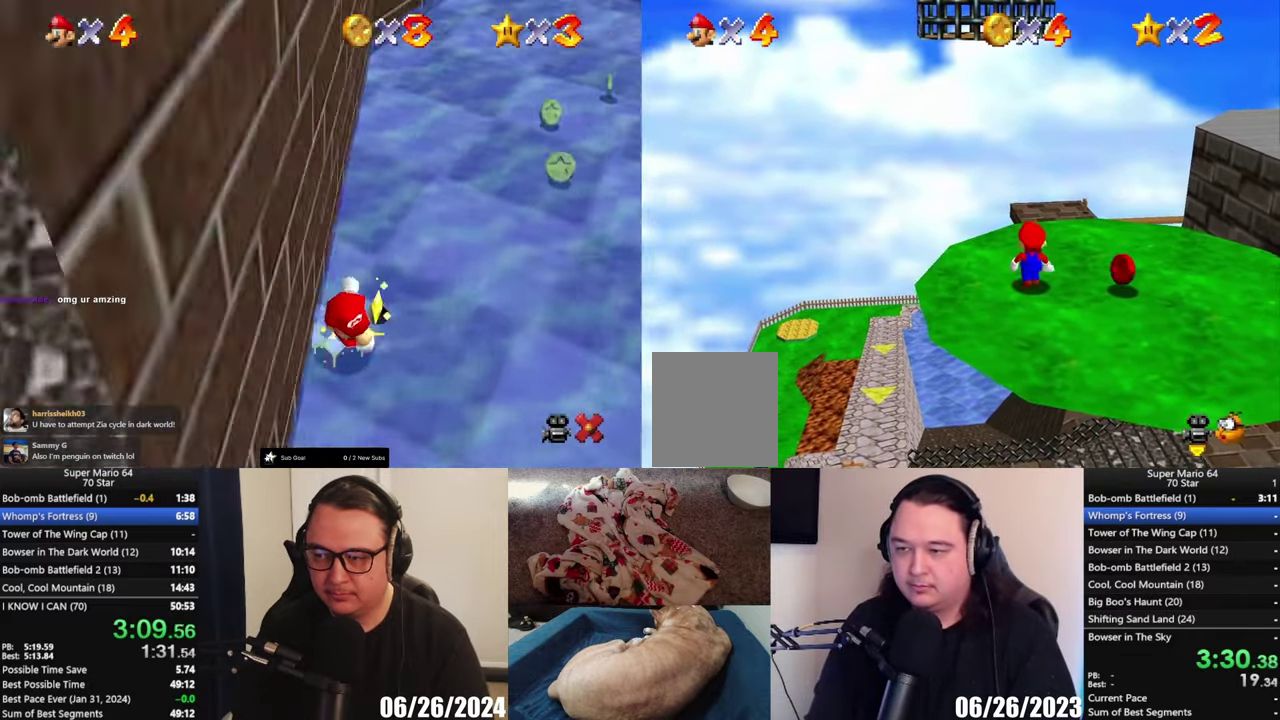
{"buttons": [], "left_stick": "center", "right_stick": "center", "events": []}
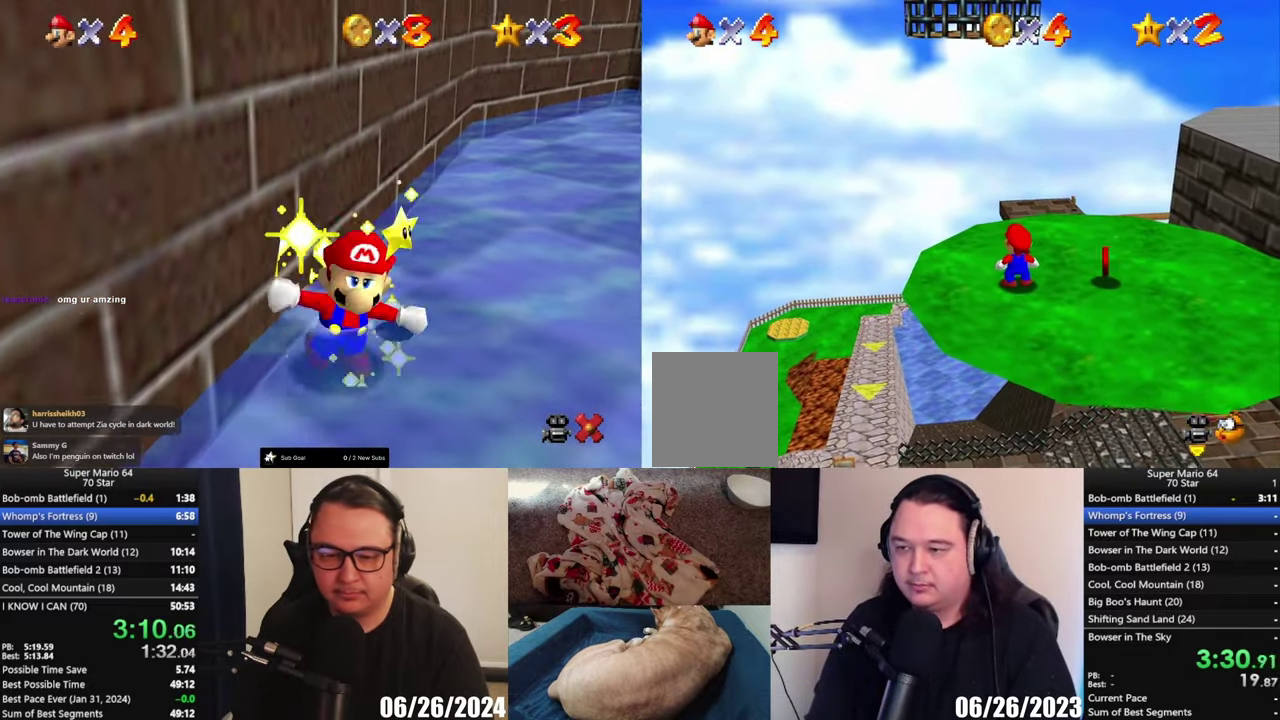
{"buttons": [], "left_stick": "up", "right_stick": "center", "events": [[200, "A", "down"], [233, "X", "down"], [283, "X", "up"], [317, "A", "up"], [400, "left_stick", "up"]]}
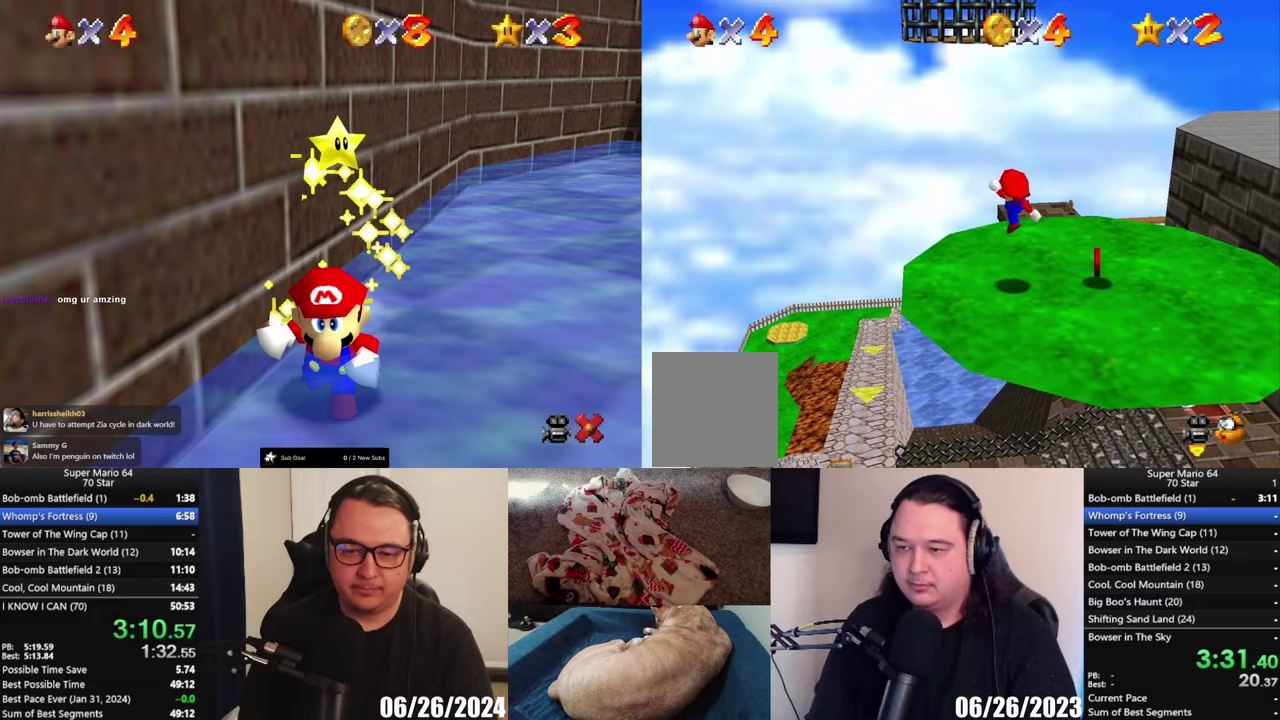
{"buttons": [], "left_stick": "up", "right_stick": "center", "events": [[217, "A", "down"], [300, "A", "up"]]}
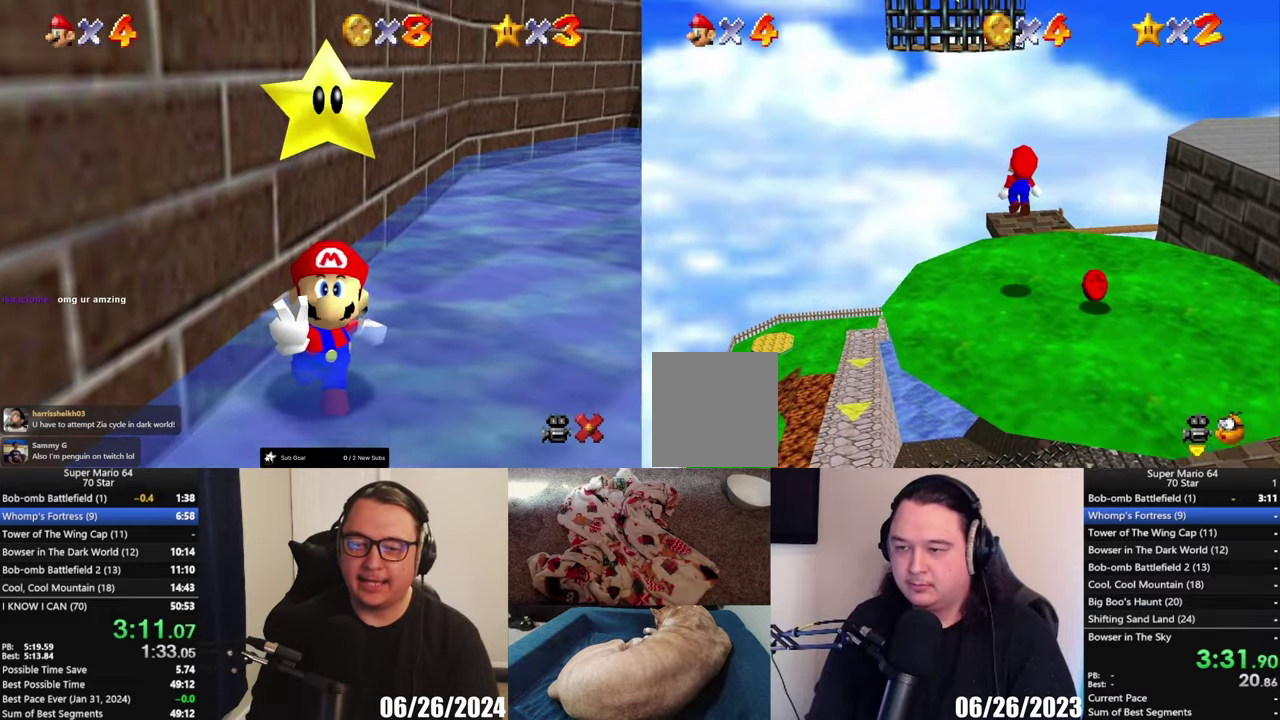
{"buttons": ["A"], "left_stick": "up", "right_stick": "center", "events": [[367, "A", "down"]]}
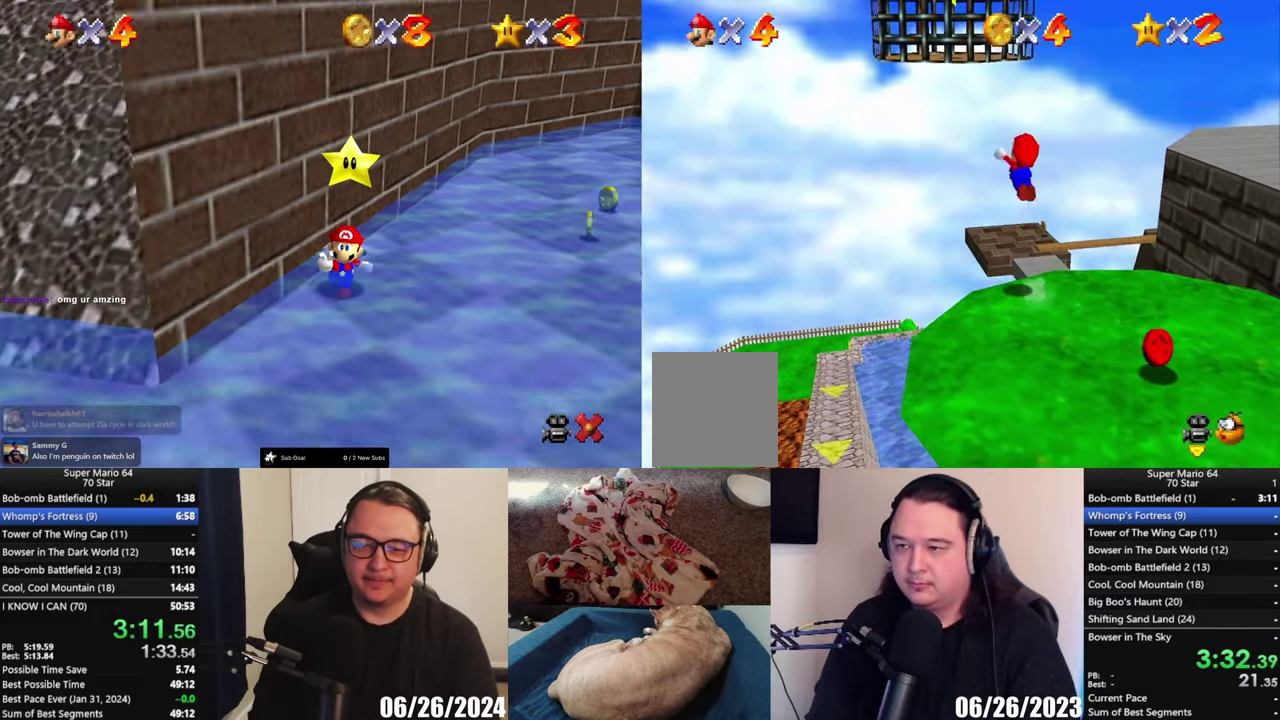
{"buttons": ["A"], "left_stick": "up", "right_stick": "center", "events": [[133, "left_stick", "up-left"], [233, "A", "up"], [350, "left_stick", "up"], [450, "A", "down"]]}
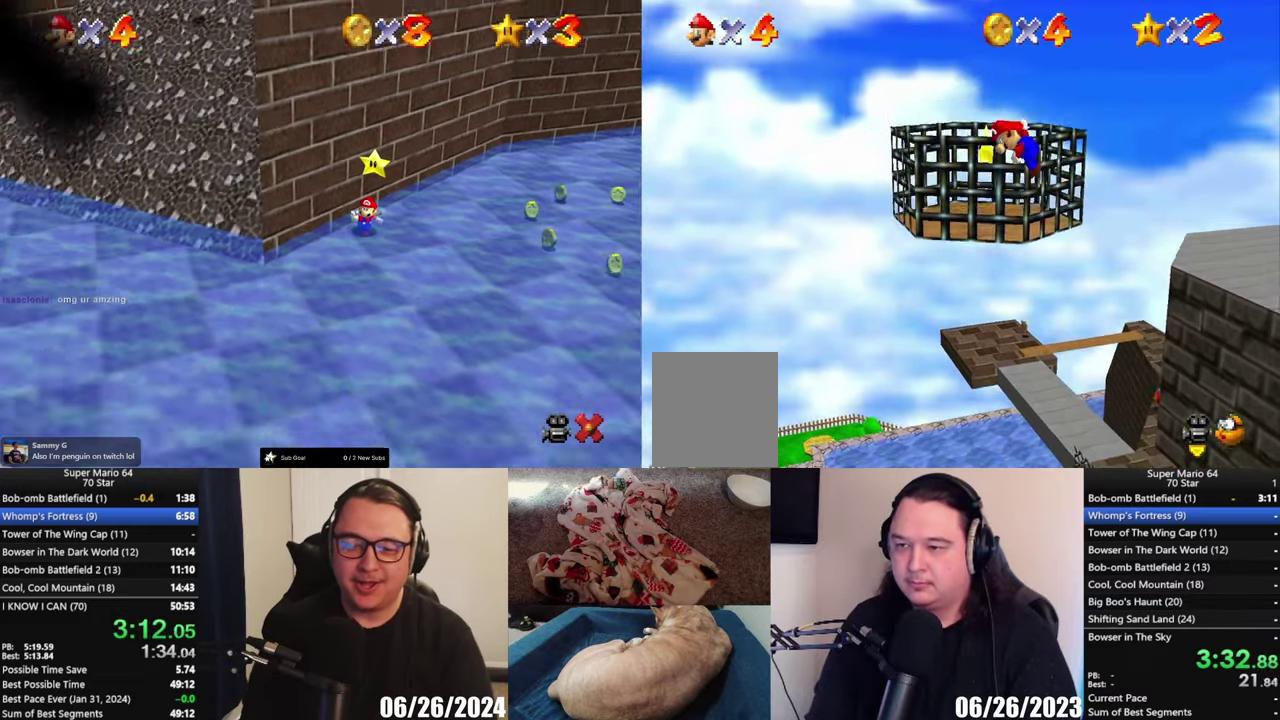
{"buttons": ["A"], "left_stick": "right", "right_stick": "center", "events": [[33, "left_stick", "up-left"], [250, "left_stick", "up"], [350, "left_stick", "up-right"], [500, "left_stick", "right"]]}
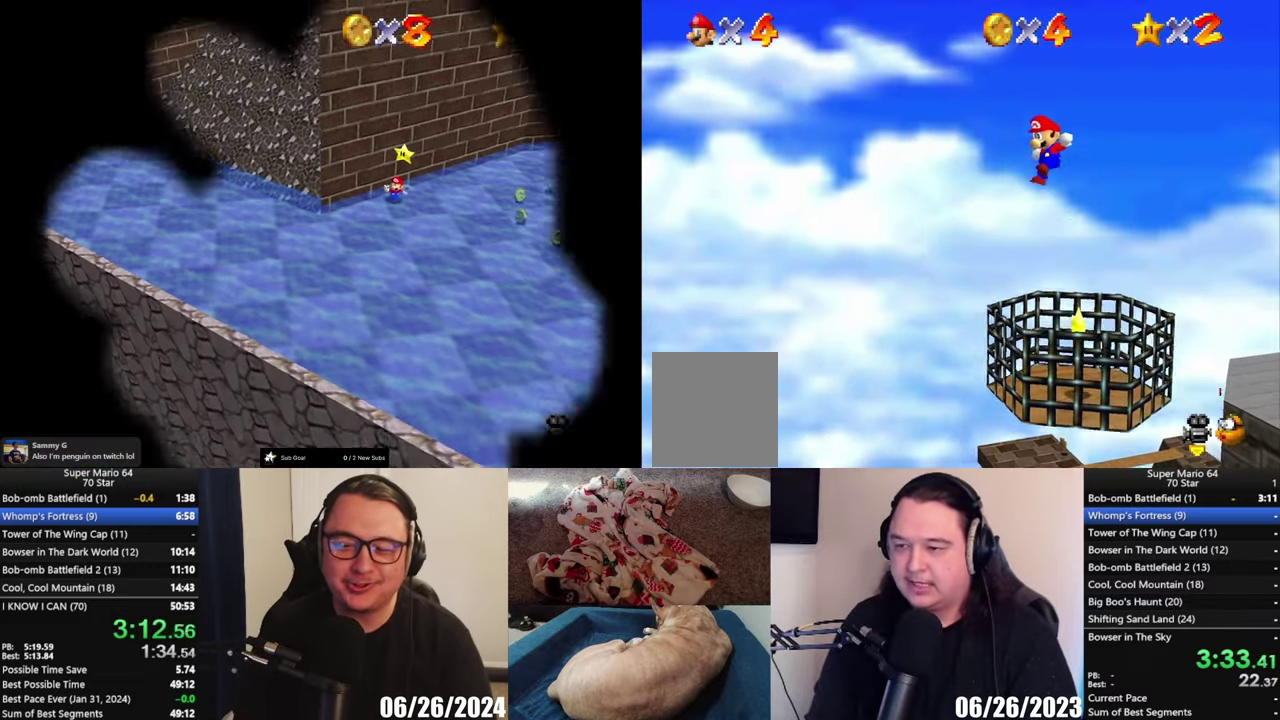
{"buttons": [], "left_stick": "down-right", "right_stick": "center", "events": [[217, "A", "up"], [217, "left_stick", "down-right"]]}
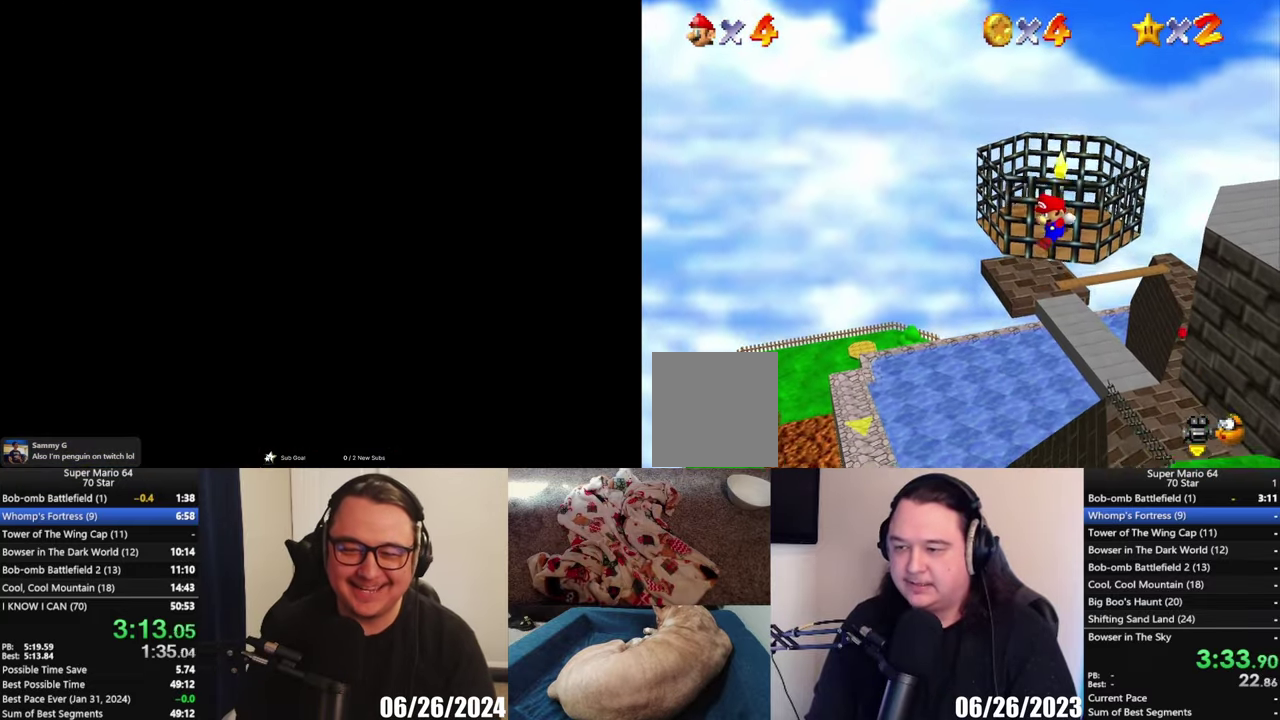
{"buttons": [], "left_stick": "down-right", "right_stick": "center", "events": []}
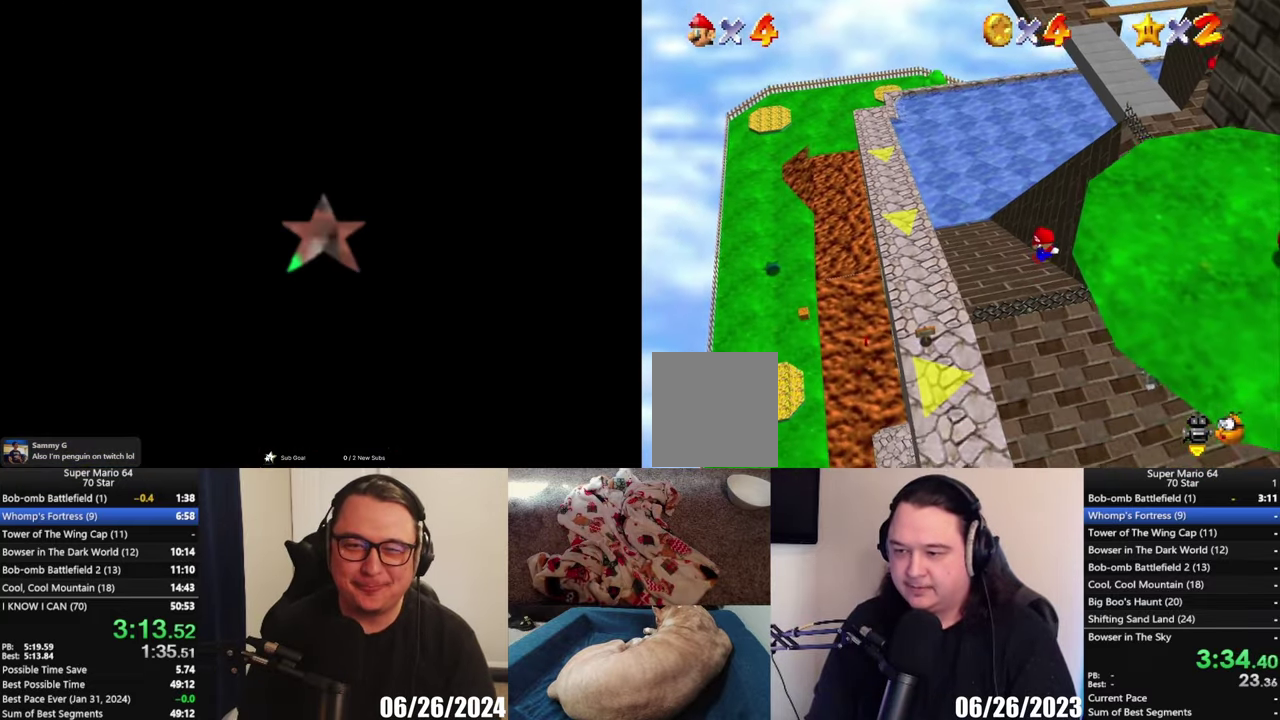
{"buttons": ["A"], "left_stick": "down-right", "right_stick": "center", "events": [[100, "X", "down"], [267, "X", "up"], [417, "A", "down"]]}
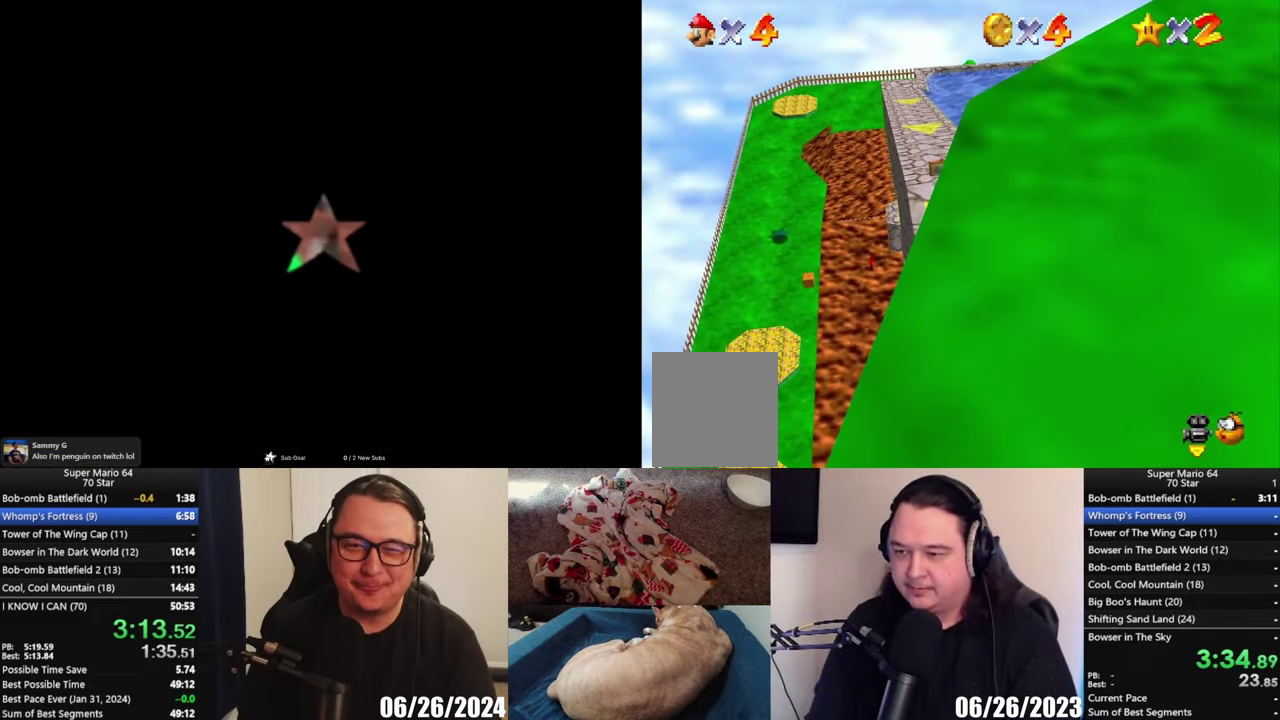
{"buttons": [], "left_stick": "center", "right_stick": "center", "events": [[33, "left_stick", "right"], [67, "A", "up"], [100, "left_stick", "up-right"], [200, "Y", "down"], [233, "left_stick", "up"], [283, "Y", "up"], [467, "left_stick", "center"]]}
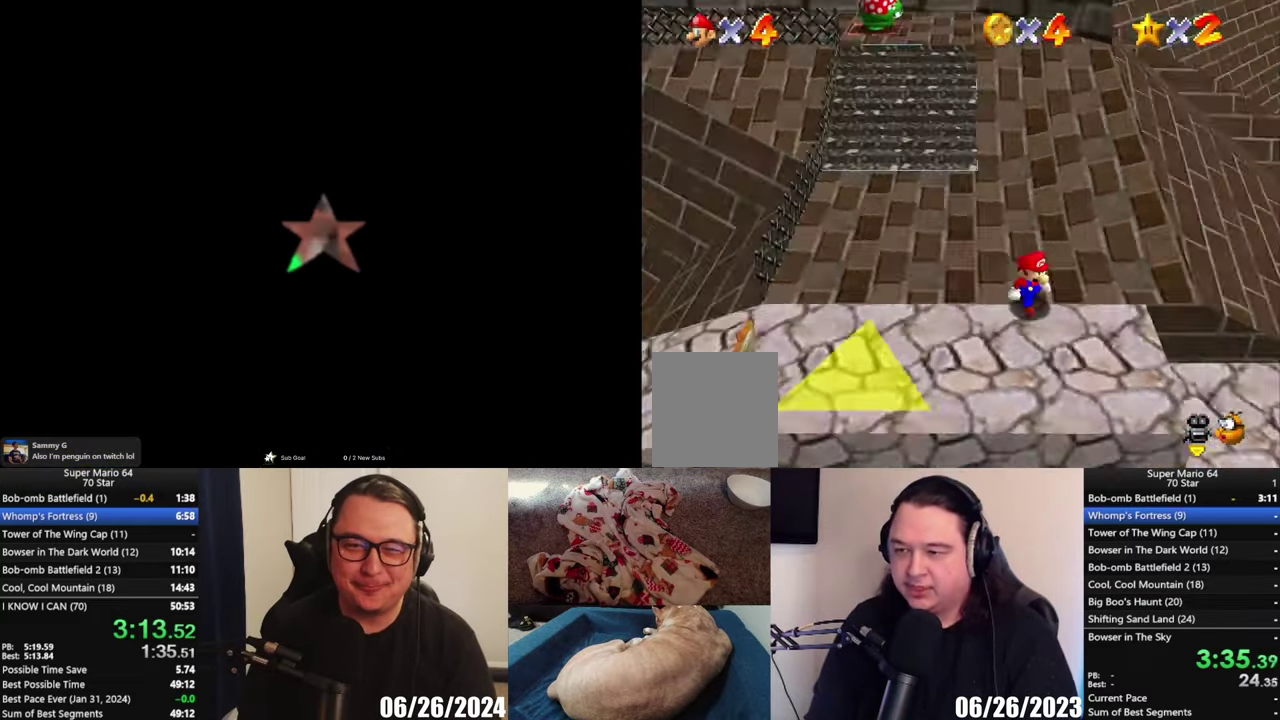
{"buttons": [], "left_stick": "left", "right_stick": "center", "events": [[217, "left_stick", "left"]]}
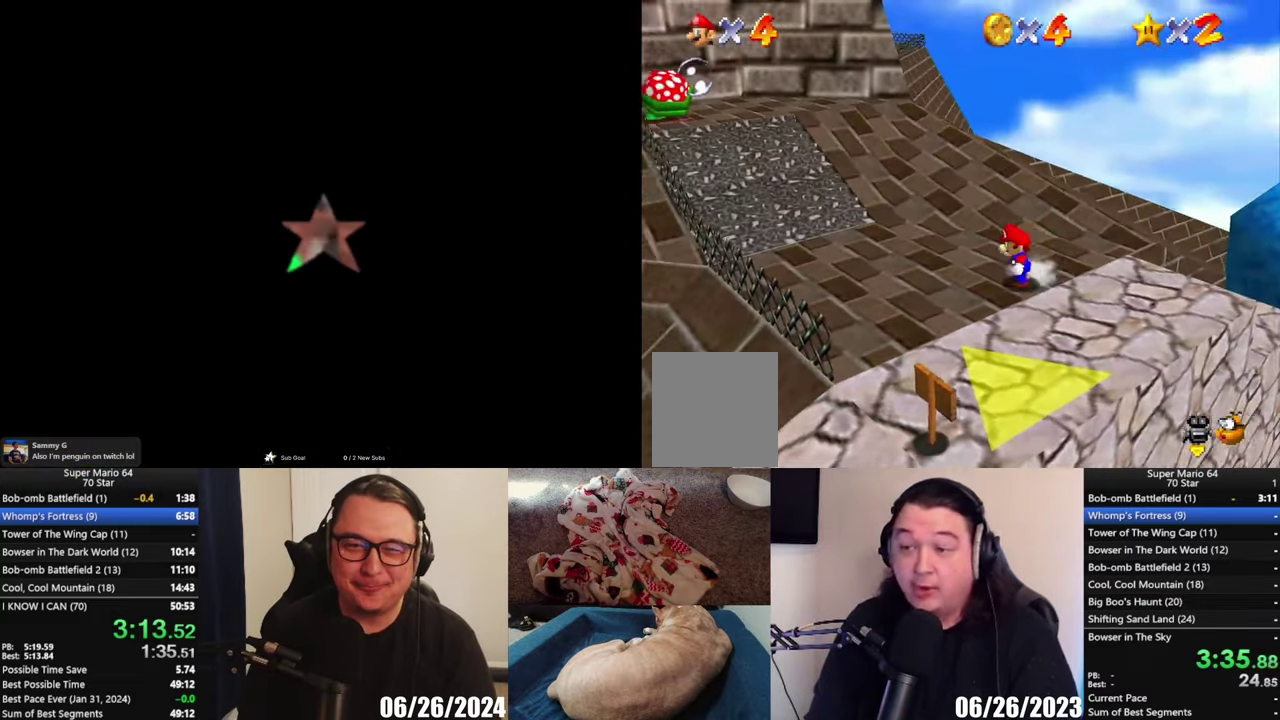
{"buttons": [], "left_stick": "up-right", "right_stick": "center", "events": [[33, "B", "down"], [83, "B", "up"], [267, "left_stick", "up"], [433, "left_stick", "up-right"]]}
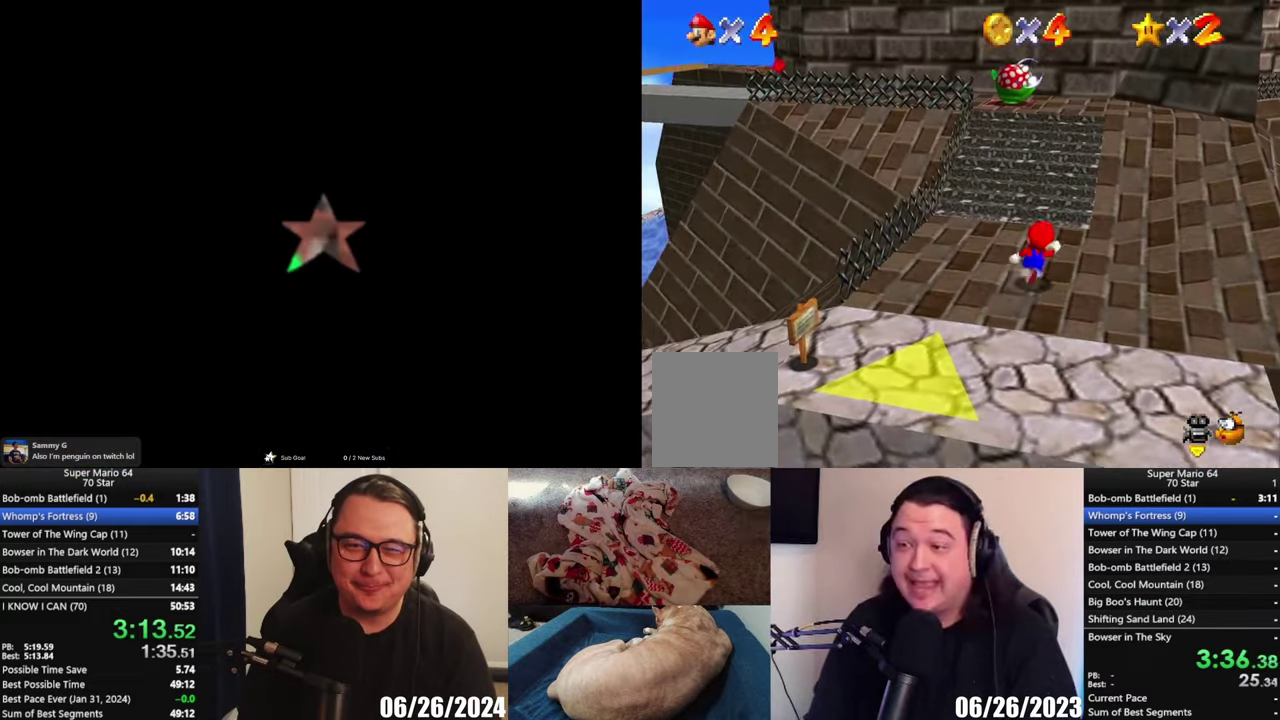
{"buttons": [], "left_stick": "up", "right_stick": "center", "events": [[167, "A", "down"], [167, "left_stick", "up"], [233, "A", "up"]]}